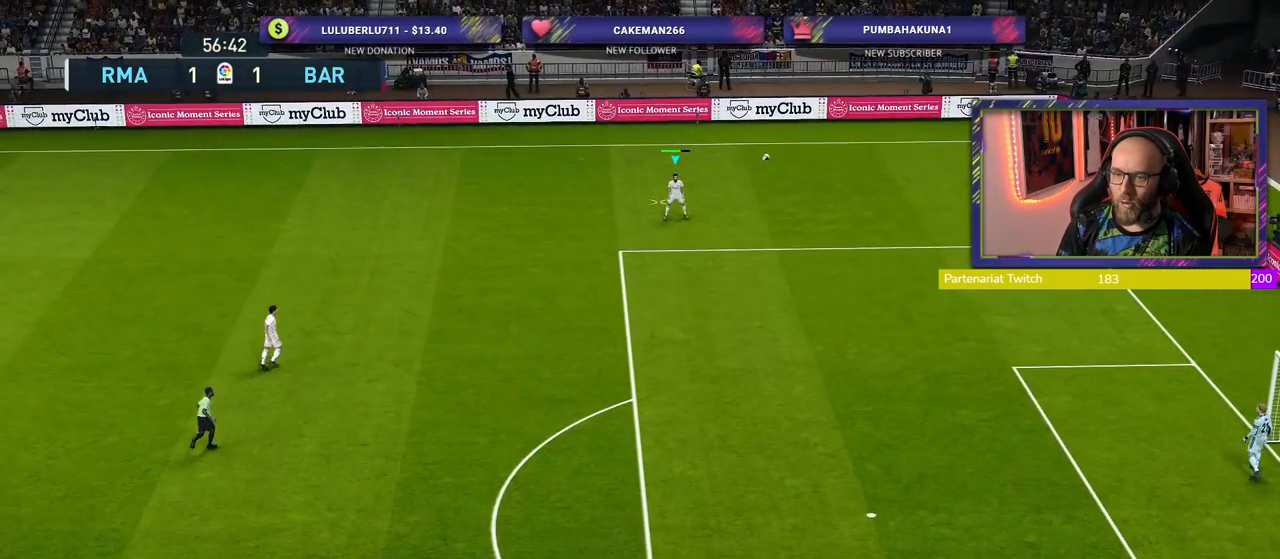
Gameplay with a controller (PlayStation layout); each line is a JSON object with the inputs held at the frame after it. "events" lists button and stick changes between this image and that frame as [ms after this image, input, new state], when the widget could be followed in between.
{"buttons": [], "left_stick": "left", "right_stick": "center", "events": []}
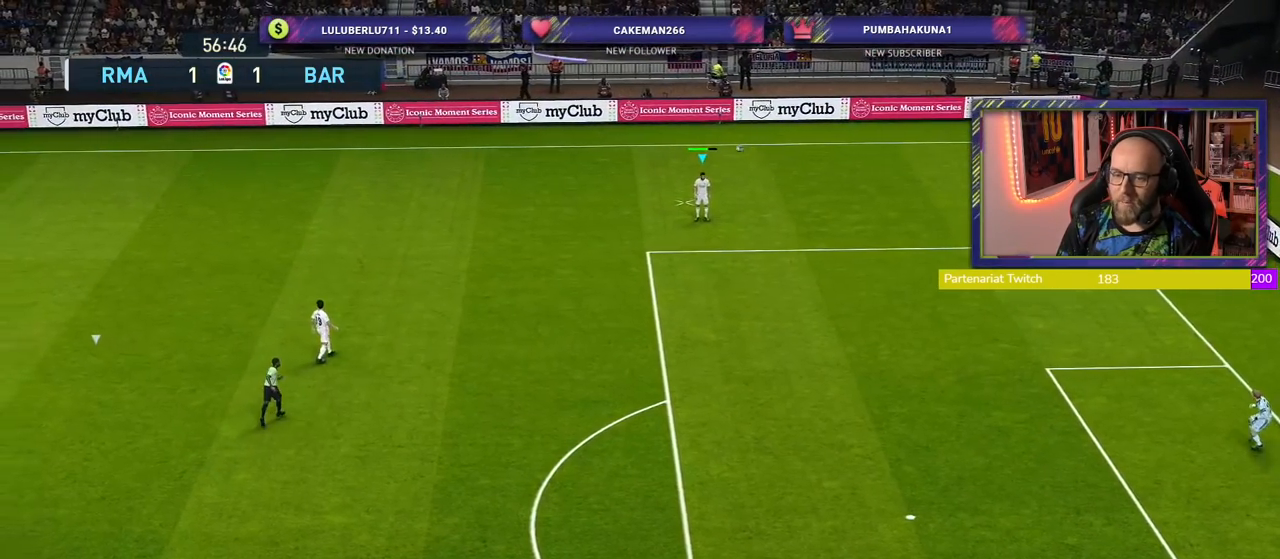
{"buttons": [], "left_stick": "left", "right_stick": "center", "events": []}
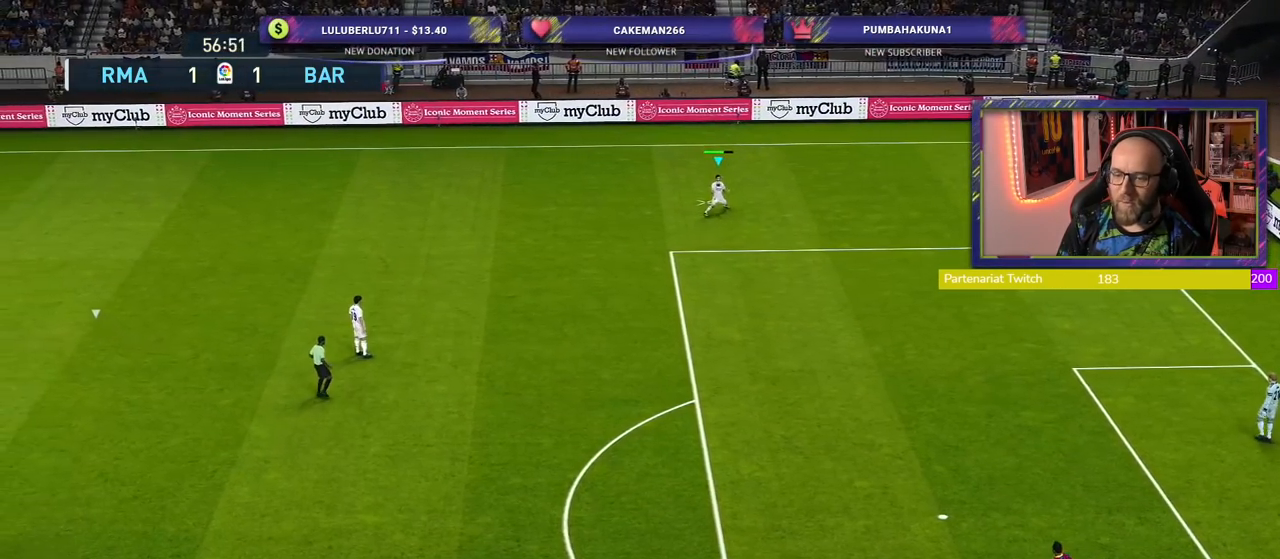
{"buttons": [], "left_stick": "left", "right_stick": "center", "events": []}
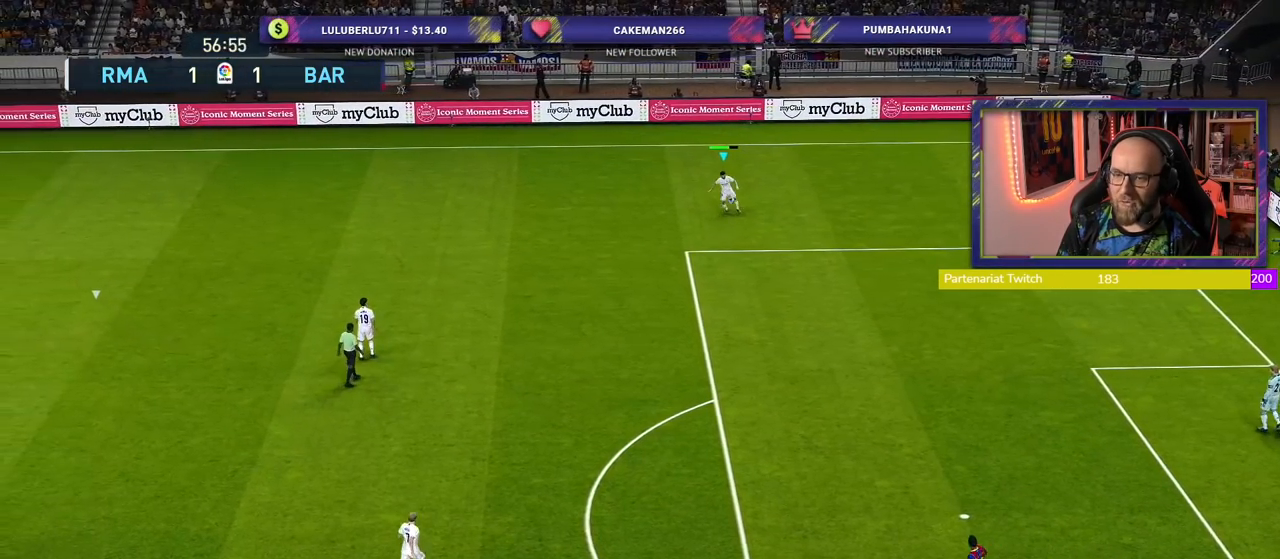
{"buttons": ["R2"], "left_stick": "left", "right_stick": "center", "events": [[240, "R2", "down"]]}
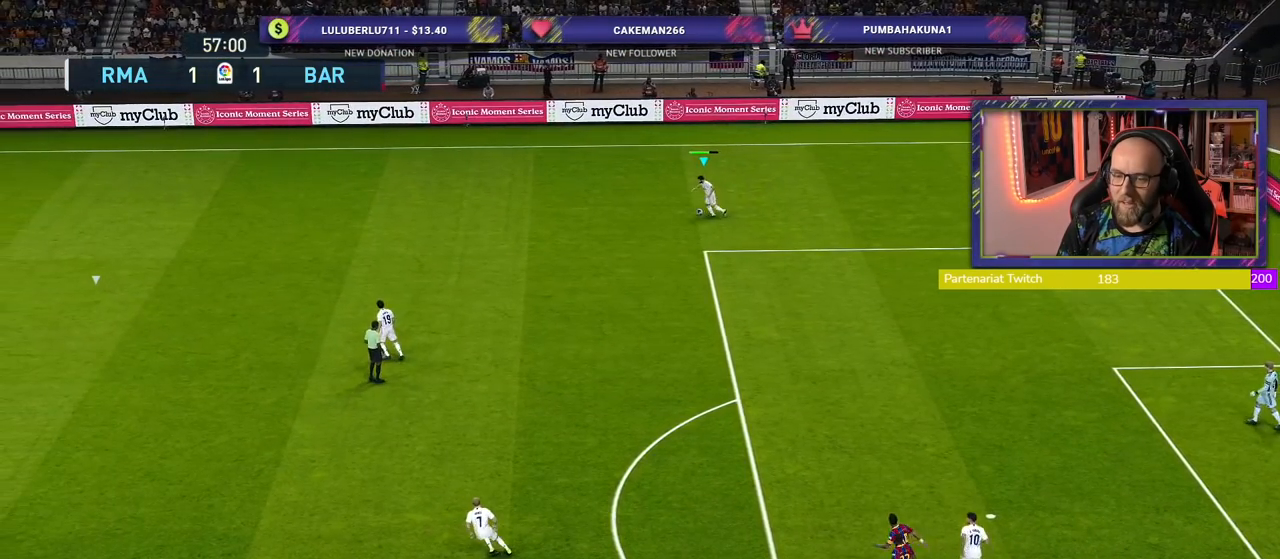
{"buttons": ["CROSS"], "left_stick": "left", "right_stick": "center", "events": [[300, "R2", "up"], [440, "CROSS", "down"]]}
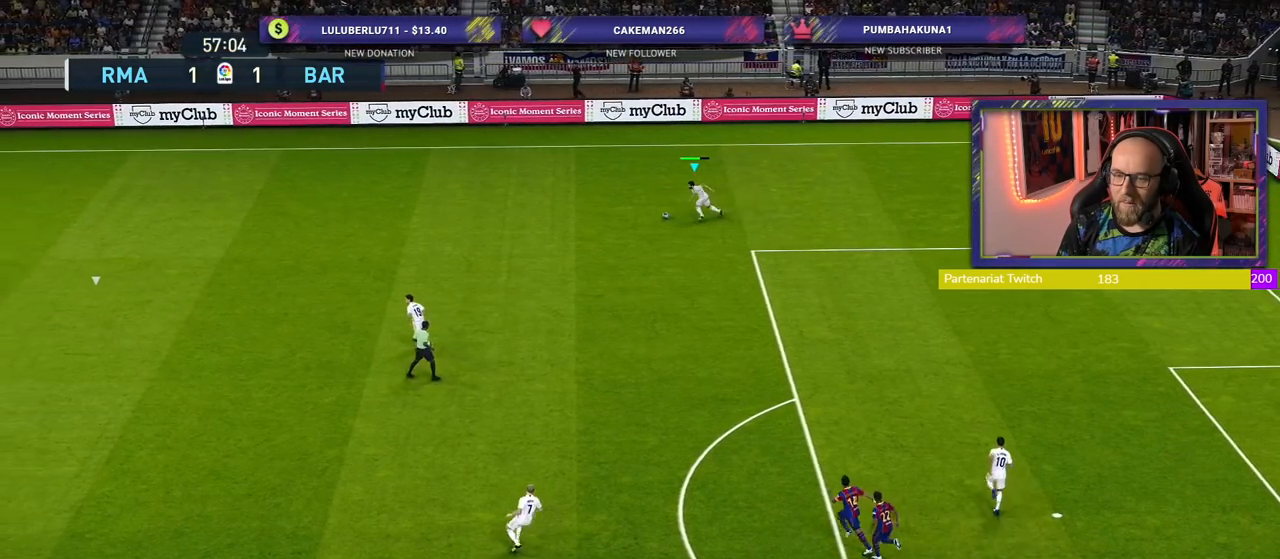
{"buttons": [], "left_stick": "left", "right_stick": "center", "events": [[180, "CROSS", "up"]]}
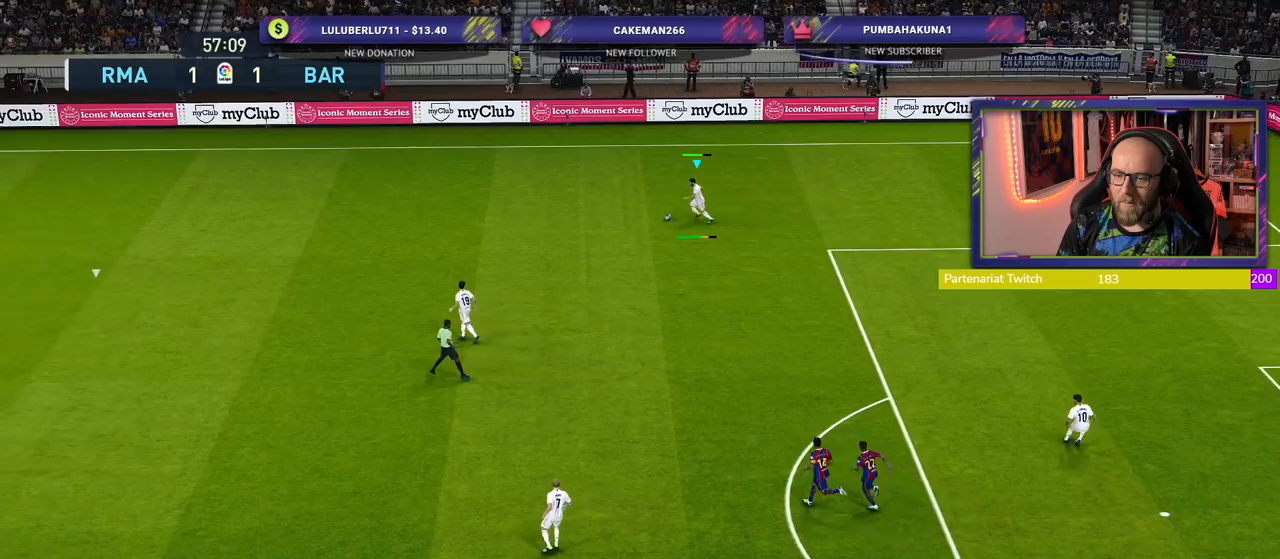
{"buttons": [], "left_stick": "center", "right_stick": "center", "events": [[40, "left_stick", "center"]]}
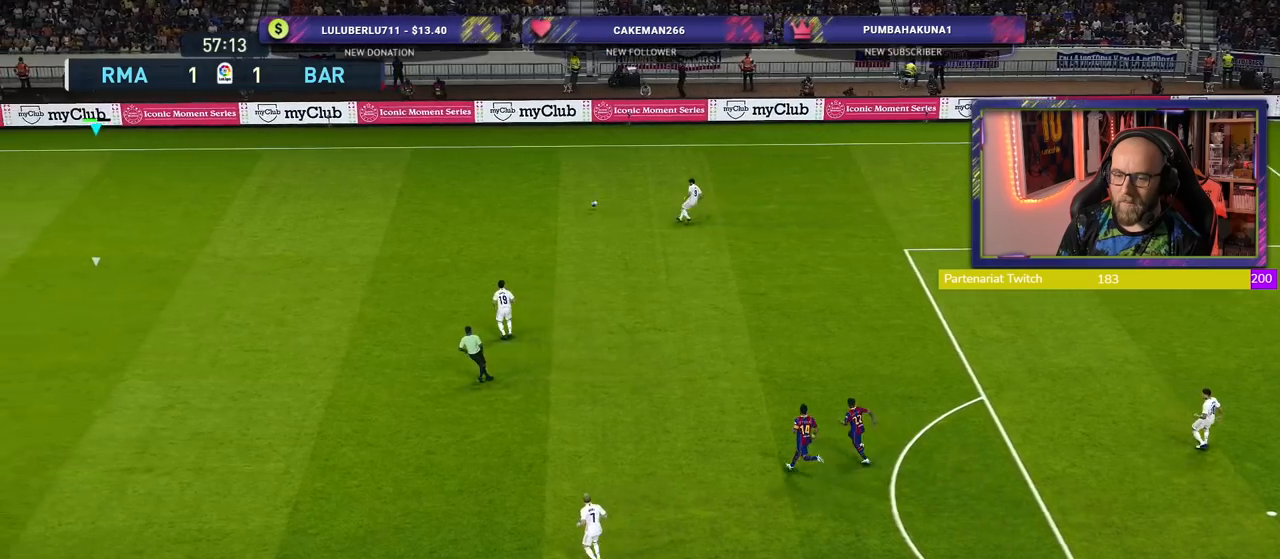
{"buttons": [], "left_stick": "down-right", "right_stick": "center", "events": [[20, "left_stick", "down-right"]]}
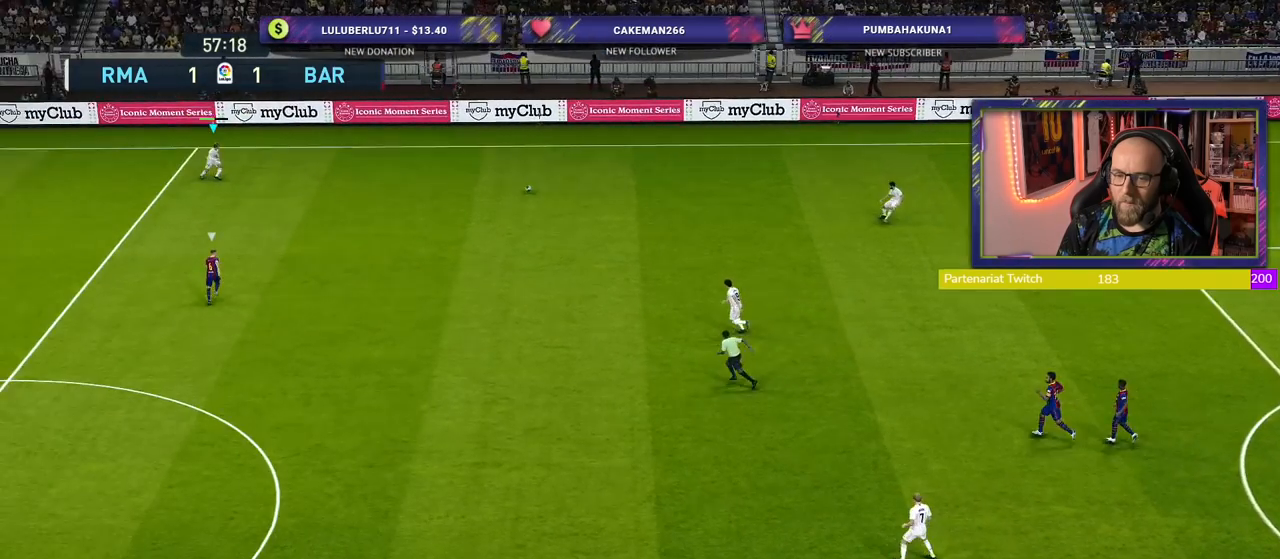
{"buttons": [], "left_stick": "down-left", "right_stick": "center", "events": [[280, "left_stick", "down-left"]]}
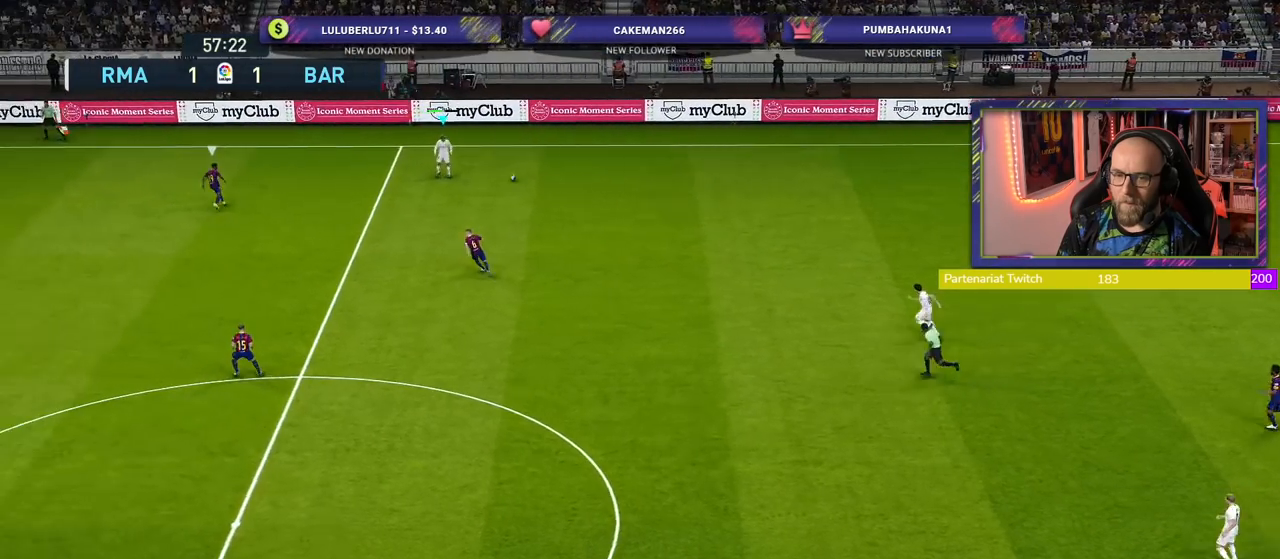
{"buttons": ["CROSS"], "left_stick": "down-left", "right_stick": "center", "events": [[280, "CROSS", "down"]]}
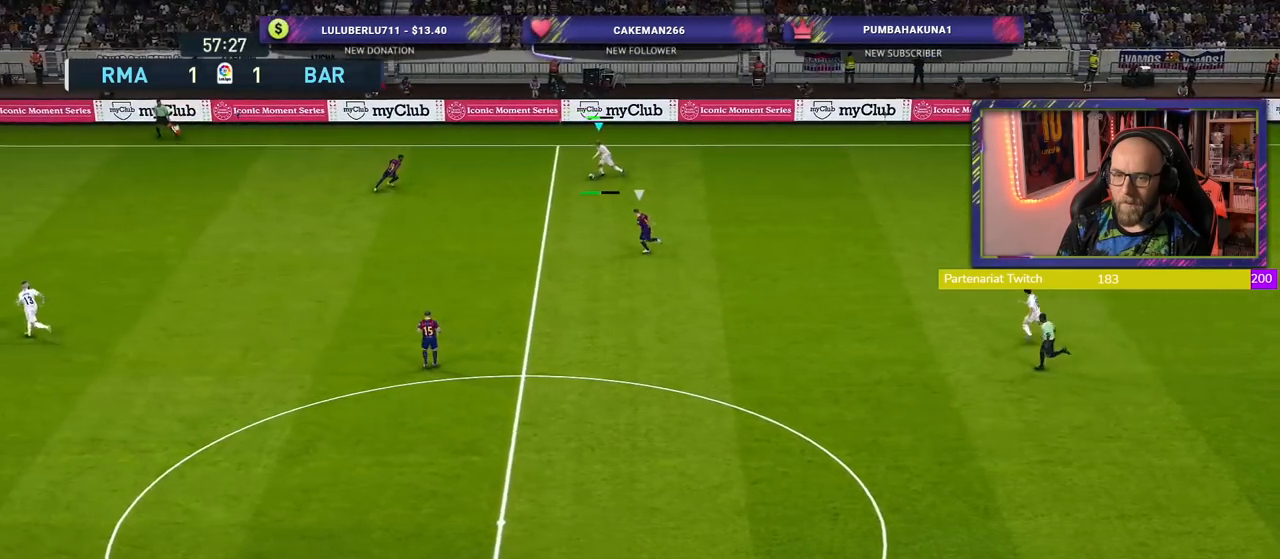
{"buttons": [], "left_stick": "right", "right_stick": "center", "events": [[20, "CROSS", "up"], [200, "left_stick", "center"], [460, "left_stick", "right"]]}
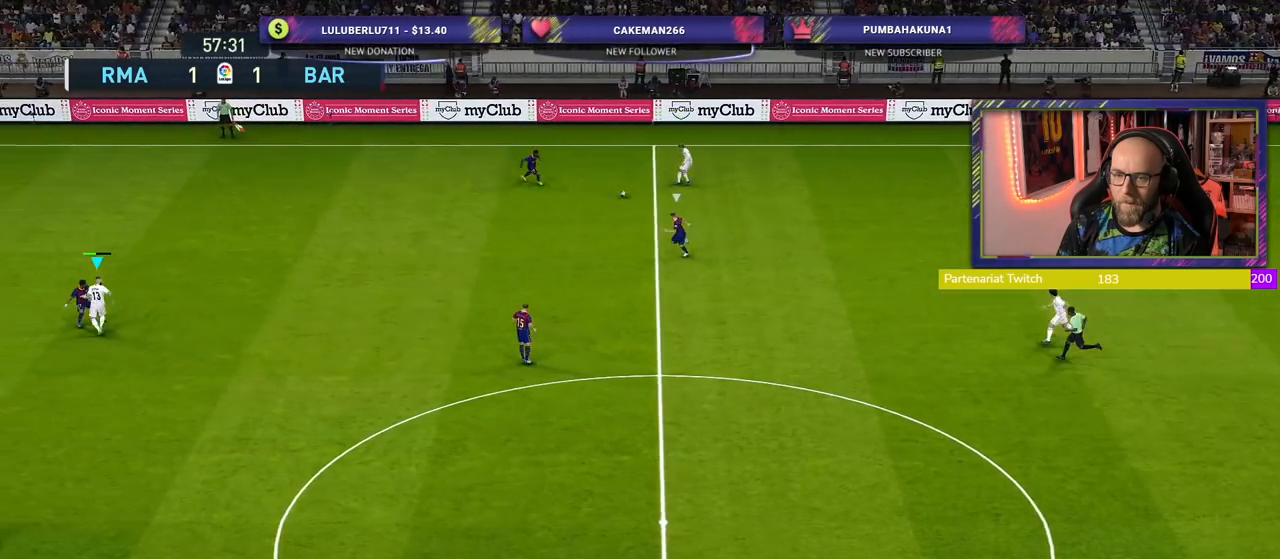
{"buttons": [], "left_stick": "right", "right_stick": "center", "events": [[380, "left_stick", "up-right"], [500, "left_stick", "right"]]}
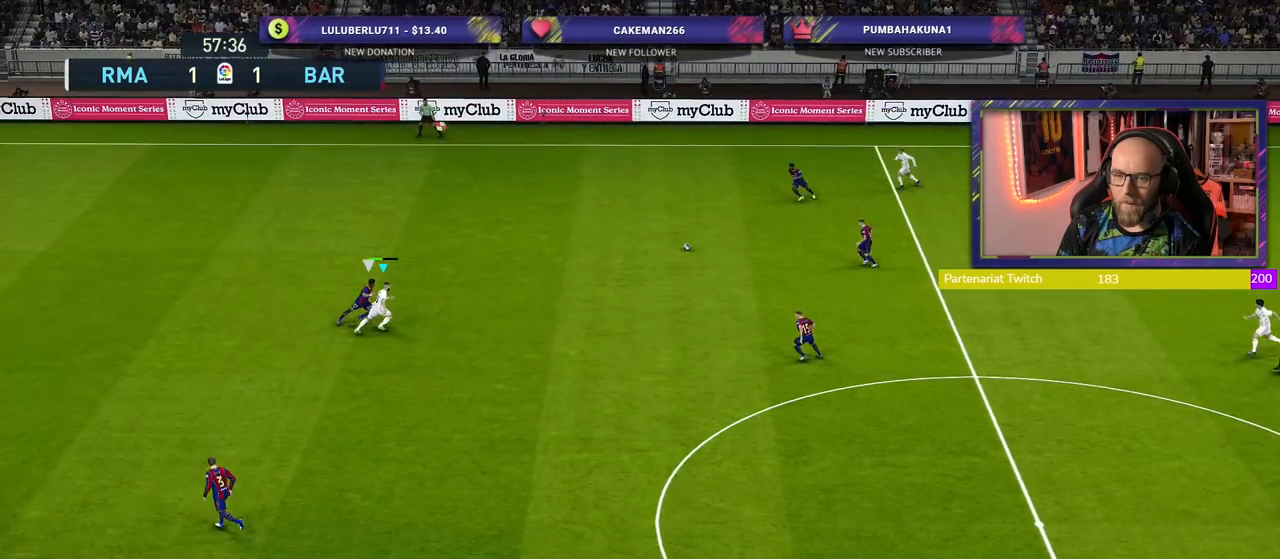
{"buttons": [], "left_stick": "down-right", "right_stick": "center", "events": [[100, "left_stick", "down-right"]]}
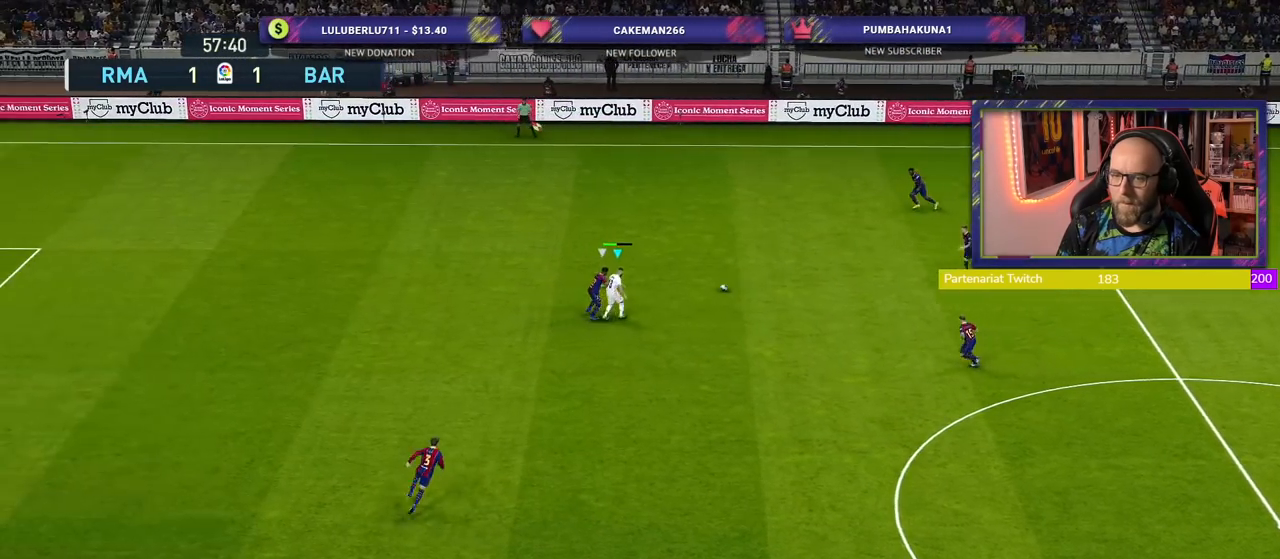
{"buttons": [], "left_stick": "down", "right_stick": "center", "events": [[80, "left_stick", "down"]]}
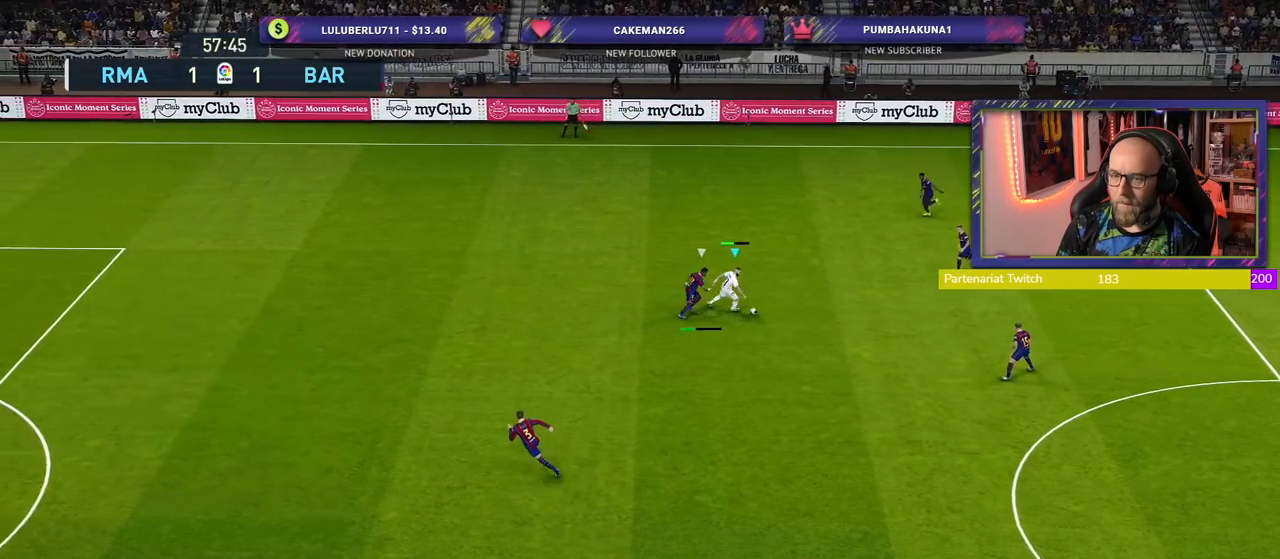
{"buttons": [], "left_stick": "down", "right_stick": "center", "events": [[240, "CROSS", "down"], [240, "L1", "down"], [400, "CROSS", "up"], [420, "L1", "up"]]}
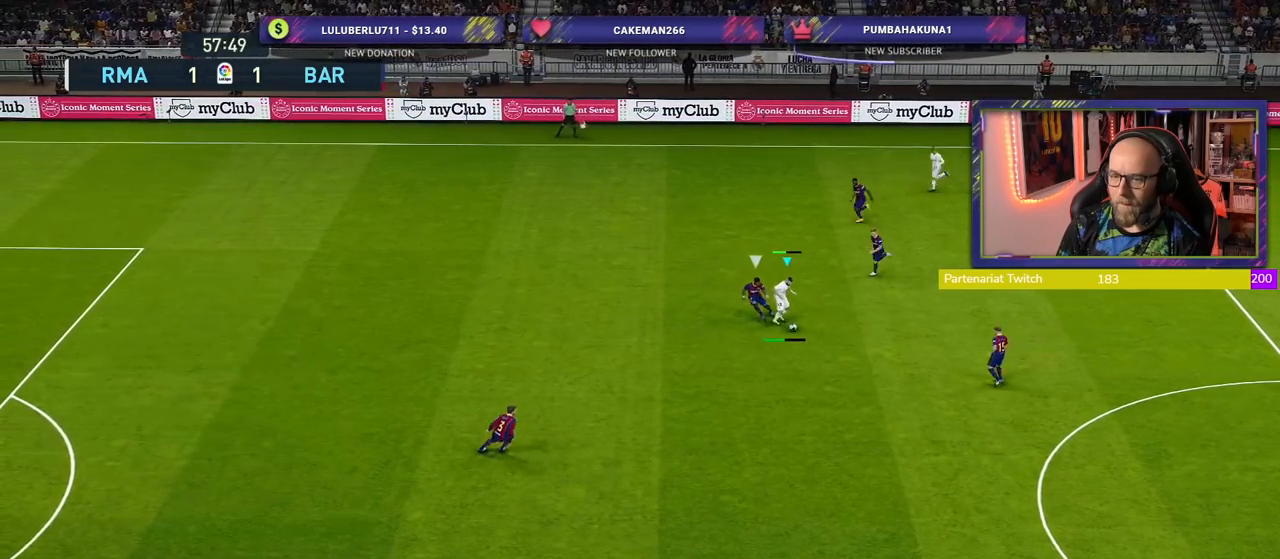
{"buttons": [], "left_stick": "up-right", "right_stick": "center", "events": [[100, "left_stick", "center"], [360, "left_stick", "up-right"]]}
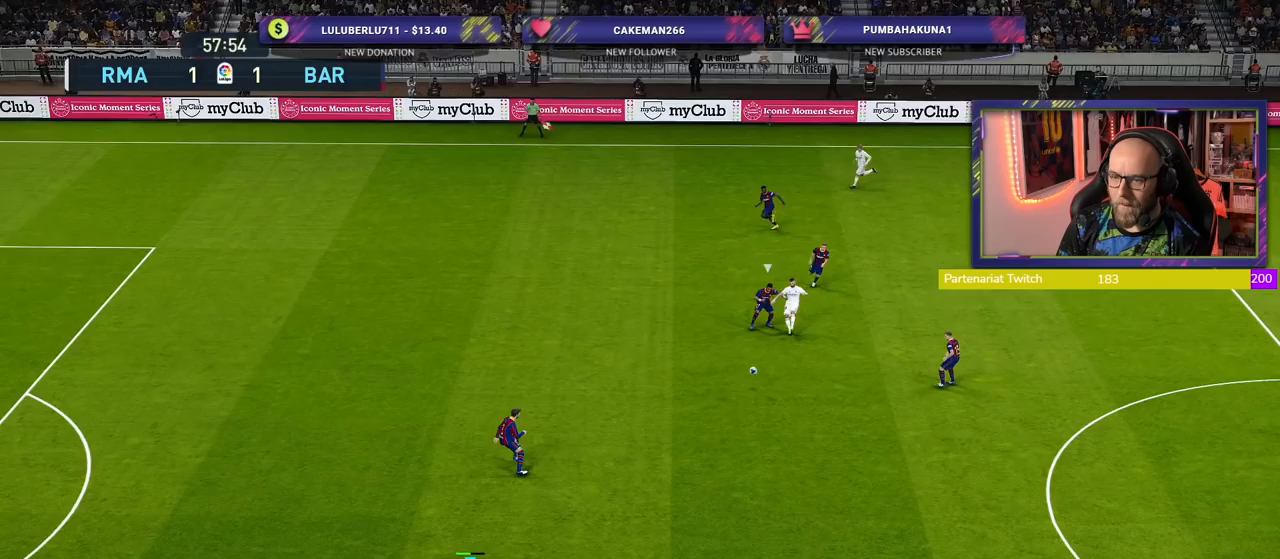
{"buttons": [], "left_stick": "up-right", "right_stick": "center", "events": []}
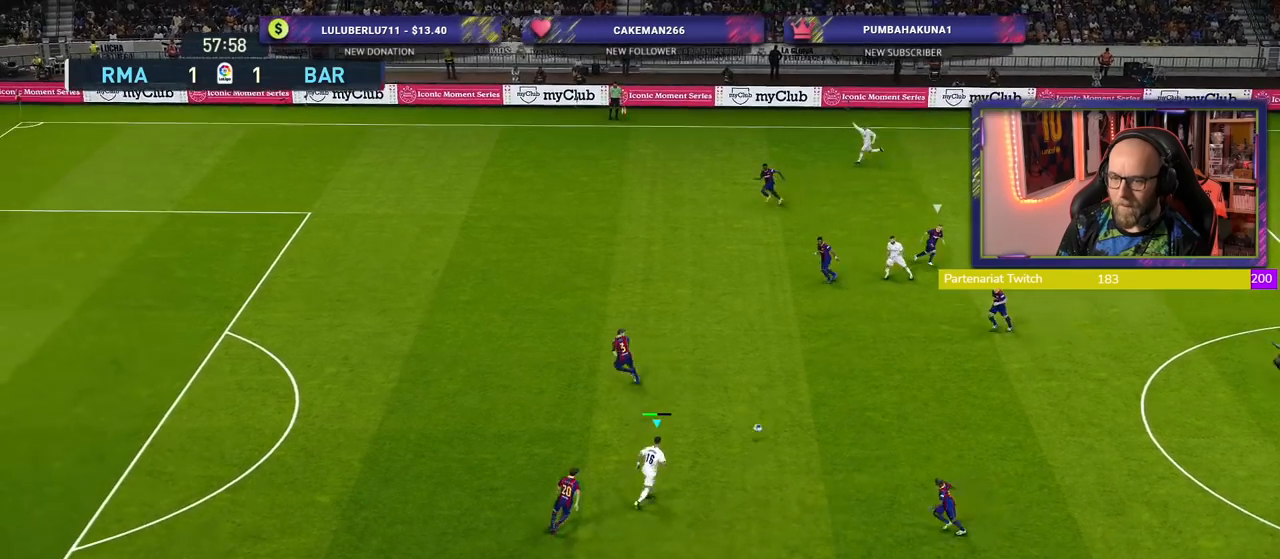
{"buttons": [], "left_stick": "up", "right_stick": "center", "events": [[320, "left_stick", "up"]]}
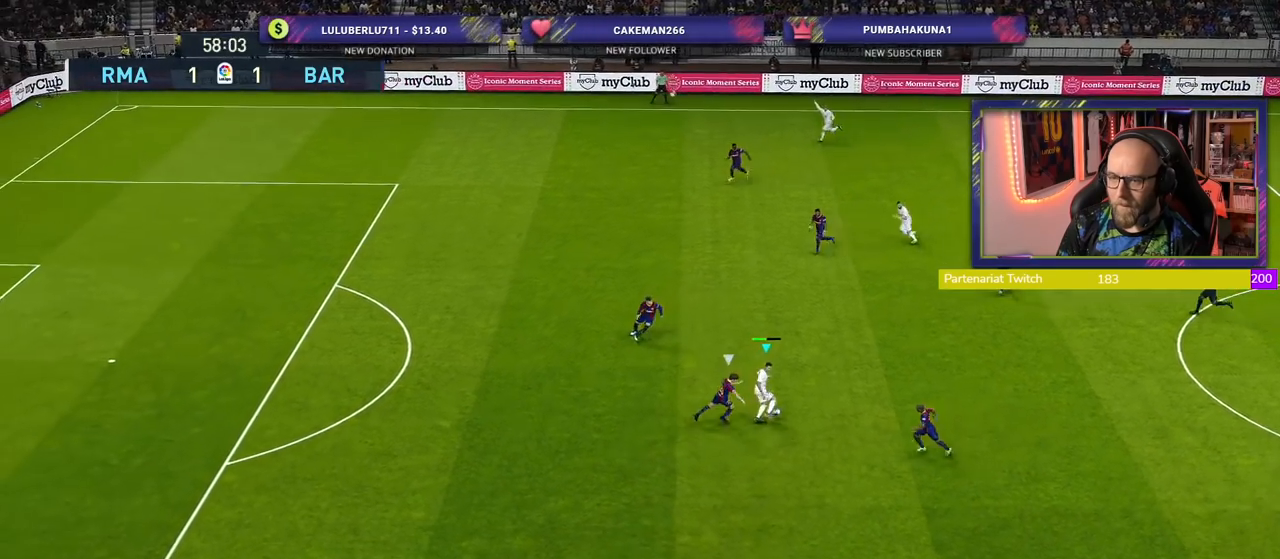
{"buttons": [], "left_stick": "up-left", "right_stick": "center", "events": [[440, "left_stick", "up-left"]]}
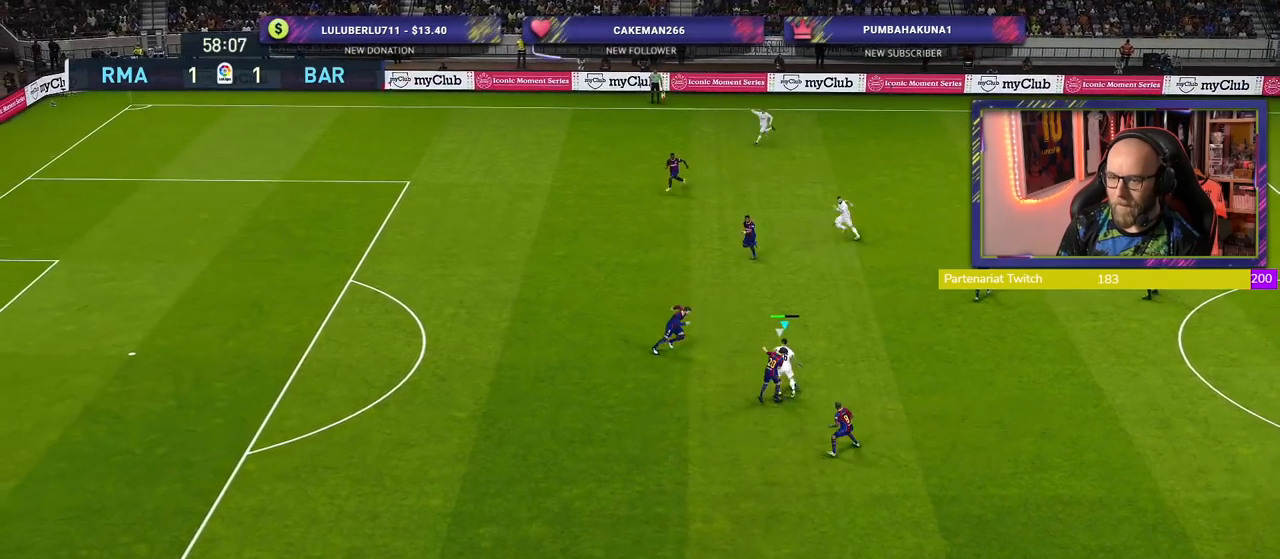
{"buttons": [], "left_stick": "down-left", "right_stick": "center", "events": [[100, "TRIANGLE", "down"], [100, "left_stick", "down-left"], [160, "TRIANGLE", "up"]]}
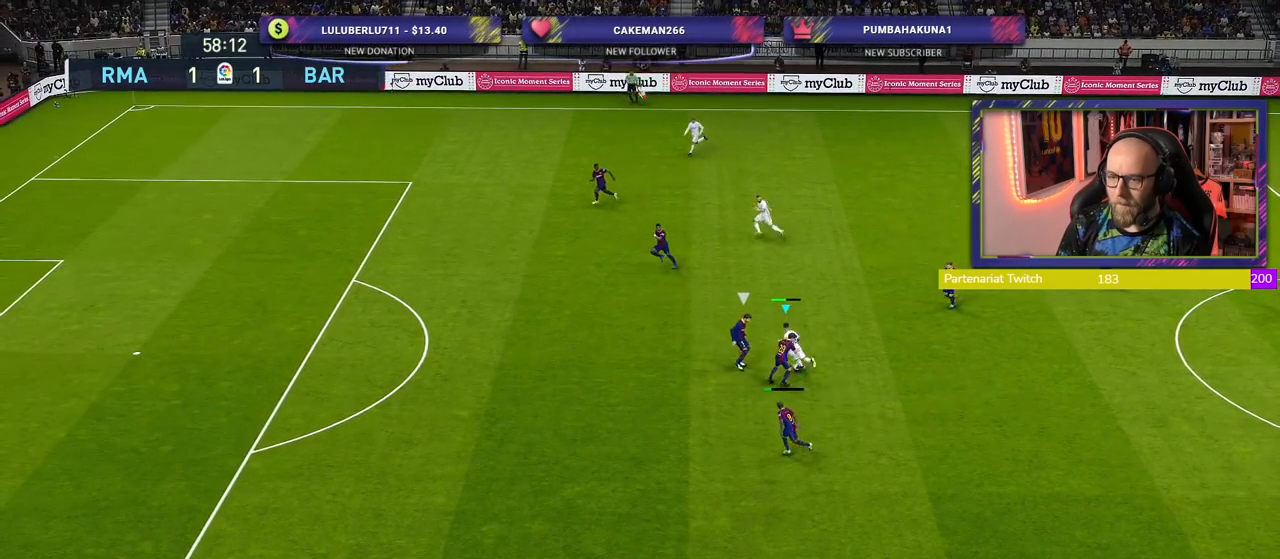
{"buttons": ["R2"], "left_stick": "left", "right_stick": "center", "events": [[260, "left_stick", "left"], [300, "R2", "down"]]}
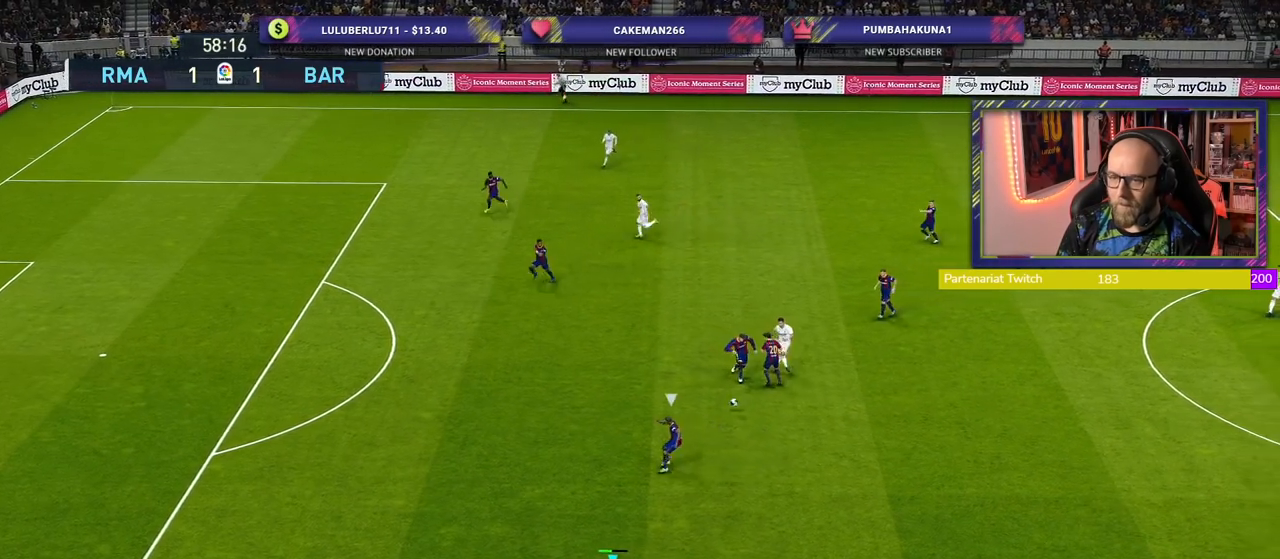
{"buttons": ["R2"], "left_stick": "right", "right_stick": "center", "events": [[100, "left_stick", "down-right"], [180, "left_stick", "right"]]}
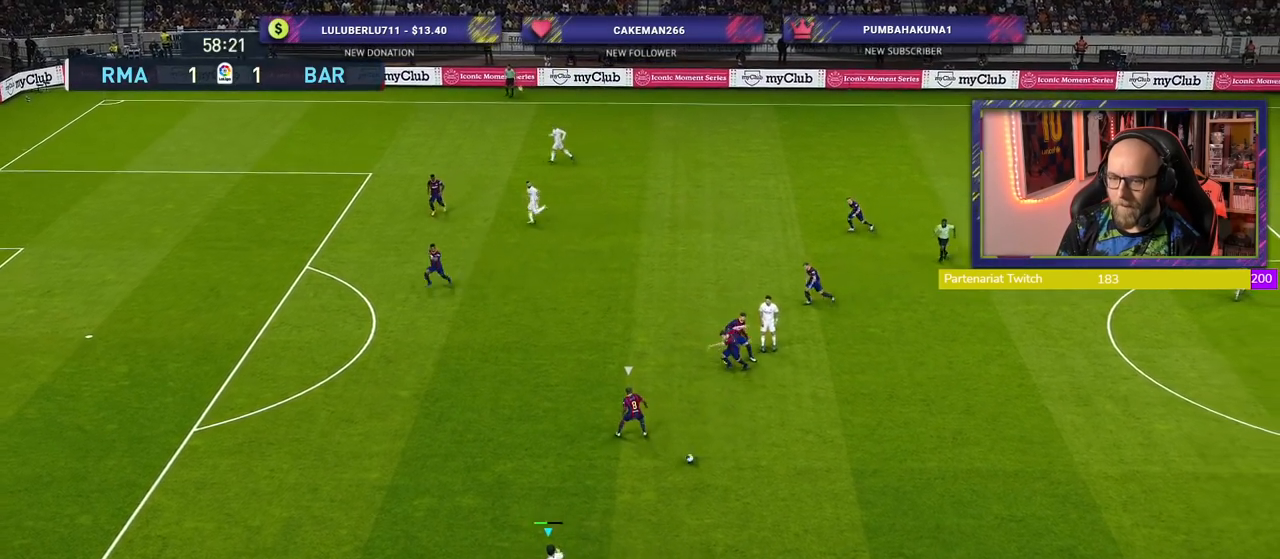
{"buttons": [], "left_stick": "down-left", "right_stick": "center", "events": [[220, "left_stick", "up"], [240, "R2", "up"], [320, "left_stick", "center"], [380, "left_stick", "down"], [460, "left_stick", "down-left"]]}
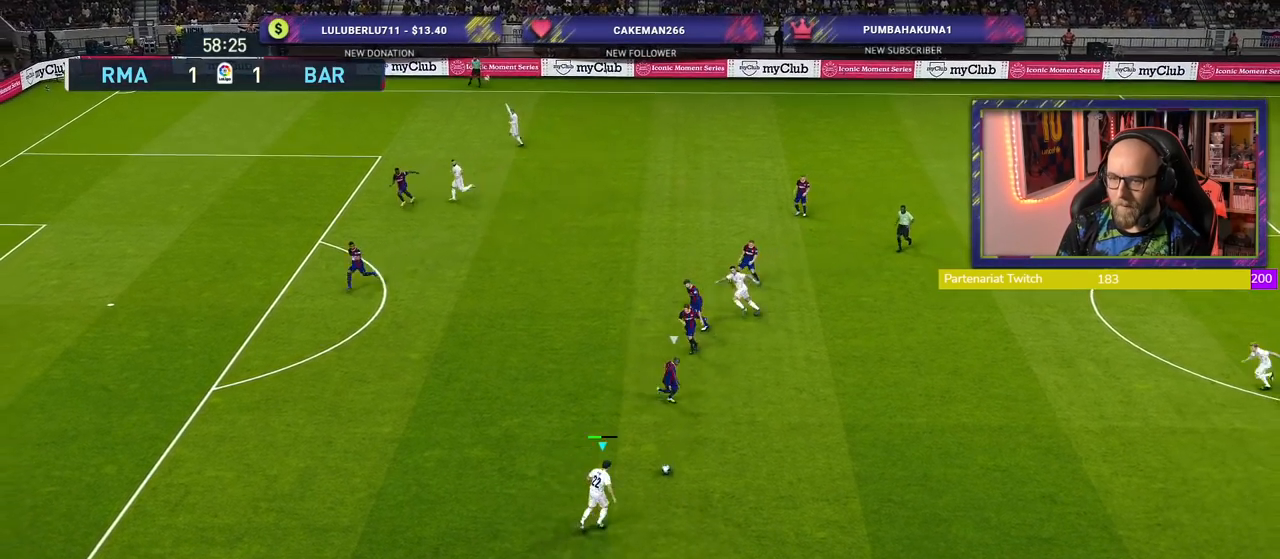
{"buttons": [], "left_stick": "down-left", "right_stick": "center", "events": []}
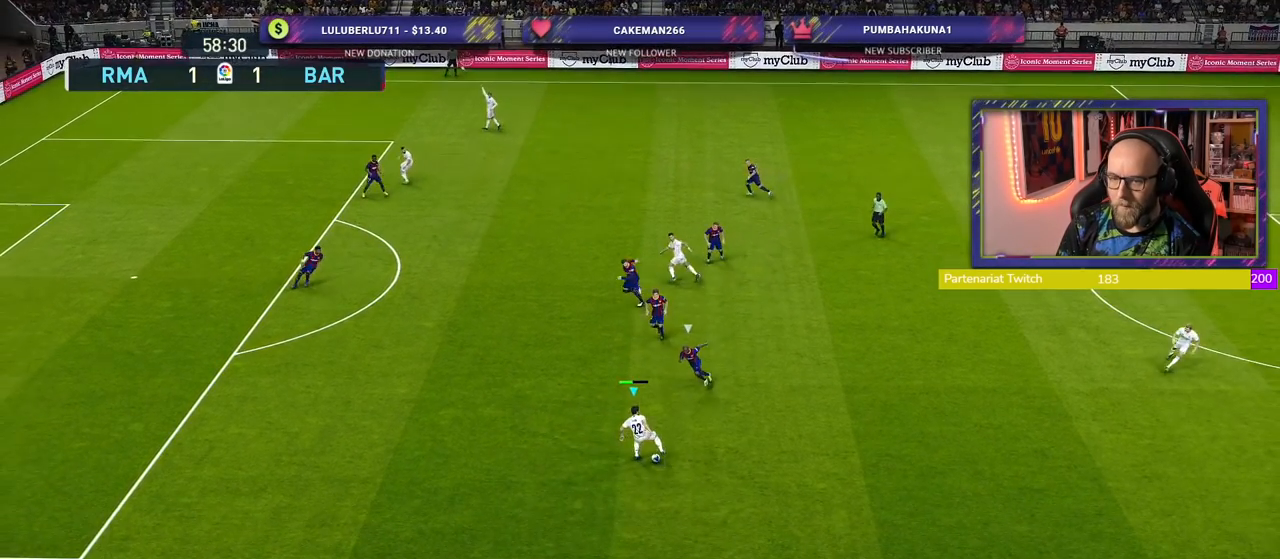
{"buttons": [], "left_stick": "down-right", "right_stick": "center", "events": [[440, "left_stick", "down-right"]]}
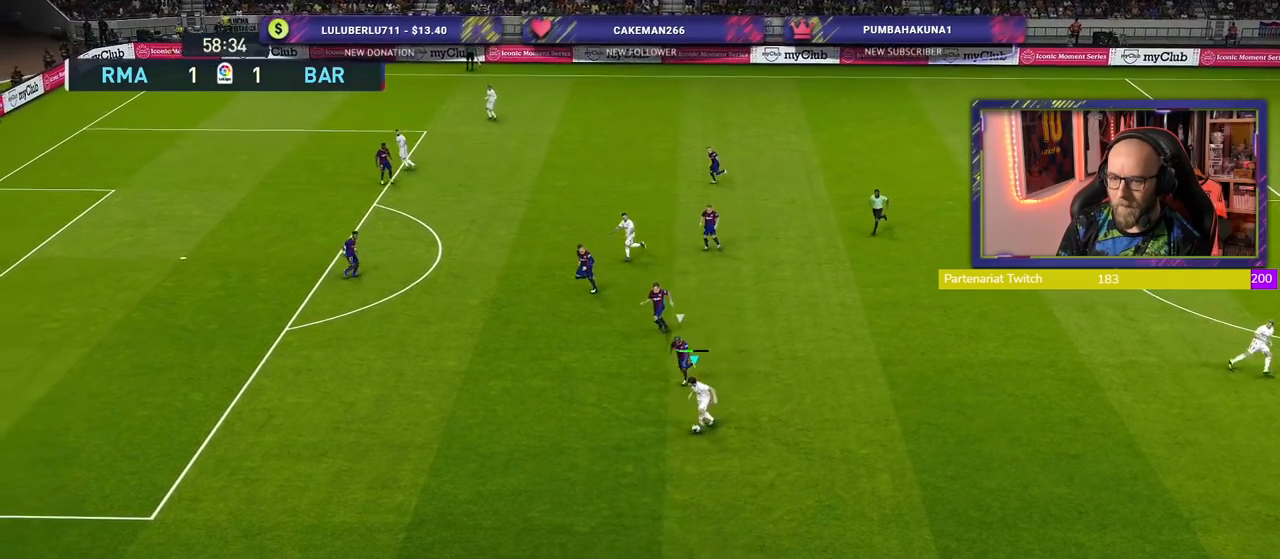
{"buttons": [], "left_stick": "right", "right_stick": "center", "events": [[300, "left_stick", "right"]]}
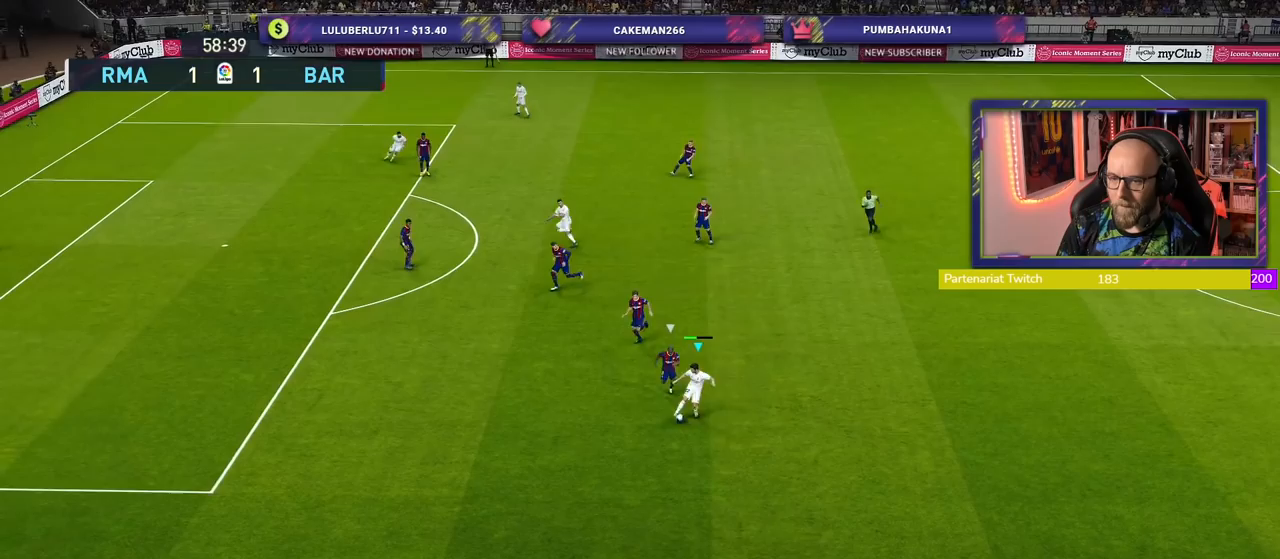
{"buttons": [], "left_stick": "up-right", "right_stick": "center", "events": [[160, "left_stick", "up-right"]]}